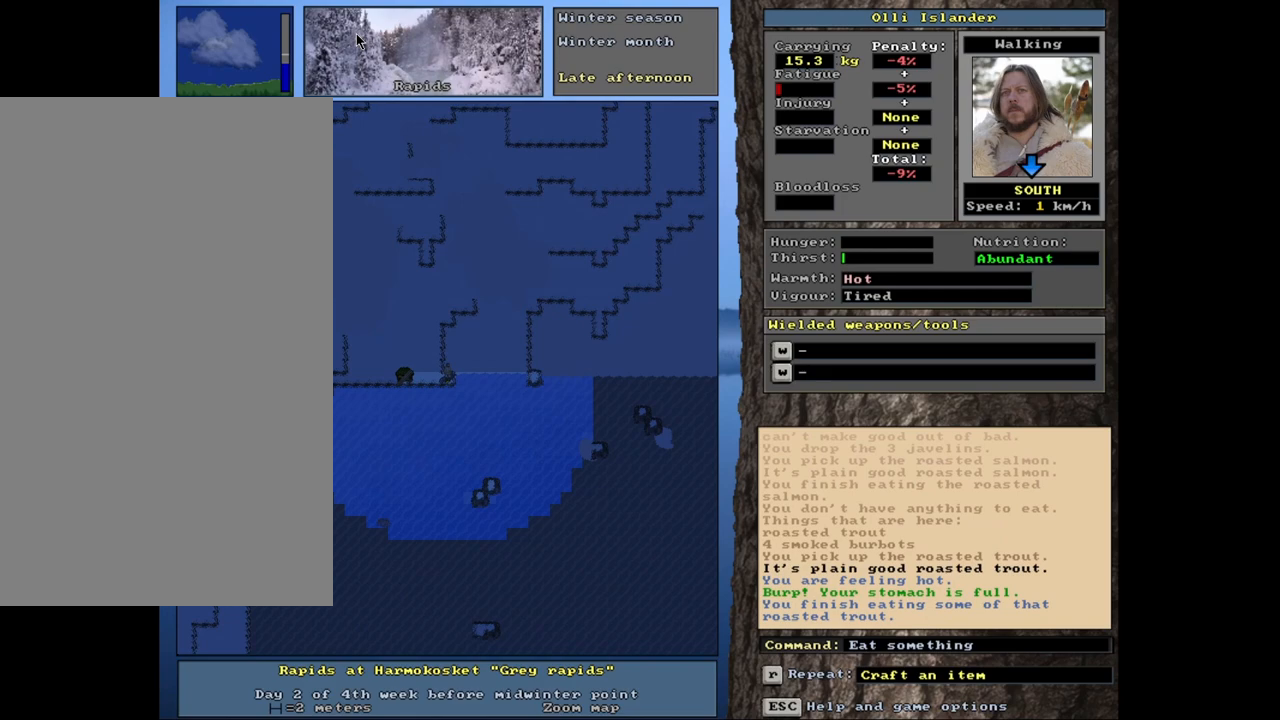
Gameplay with keyboard and mouse; each line is a JSON object with the keys and mouse buttons held at the frame after it. "events" lists presses ("down") and releases ("up") of ".", "/", "0", "1", "2", "3", "4", "5", "6", "7", "9", "a", "alt_l", "alt_r", "b", "backslash", "backspace", "c", "caps_lock", "comma", "ctrl_l", "ctrl_r", "d", "down", "e", "equals", "escape", "f", "f1", "f10", "f11", "f12", "f2", "f3", "f4", "f5", "f6", "f7", "f8", "f9", "g", "h", "i", "j", "k", "l", "lbracket", "left", "m", "minus", "n", "num0", "num1", "num2", "num3", "num4", "num5", "num6", "num7", "num8", "num9", "o", "p", "q", "quote", "r", "rbracket", "return", "right", "s", "semicolon", "shift_l", "shift_r", "space", "super", "t", "tab", "tilde", "u", "up", "v", "w", "x", "y", "z", "mouse_left", "mouse_wheel", "mouse_right", "mouse_mb4" and "mouse_mb5" between this image and that frame as [ms after this image, input, new state], when the widget could be followed in between. "mouse_left", "mouse_wheel", "mouse_right", "mouse_mb4", "mouse_mb5" = the "left", "wheel", "right", "mb4", "mb5" buttons of the "mouse" list. No other keys are recorded. "wheel" means that the mouse wheel is clicked or scrolled. Mouse movement is not recorded. Not read: 8 other_keys.
{"keys": ["ctrl_l"], "mouse": [], "events": []}
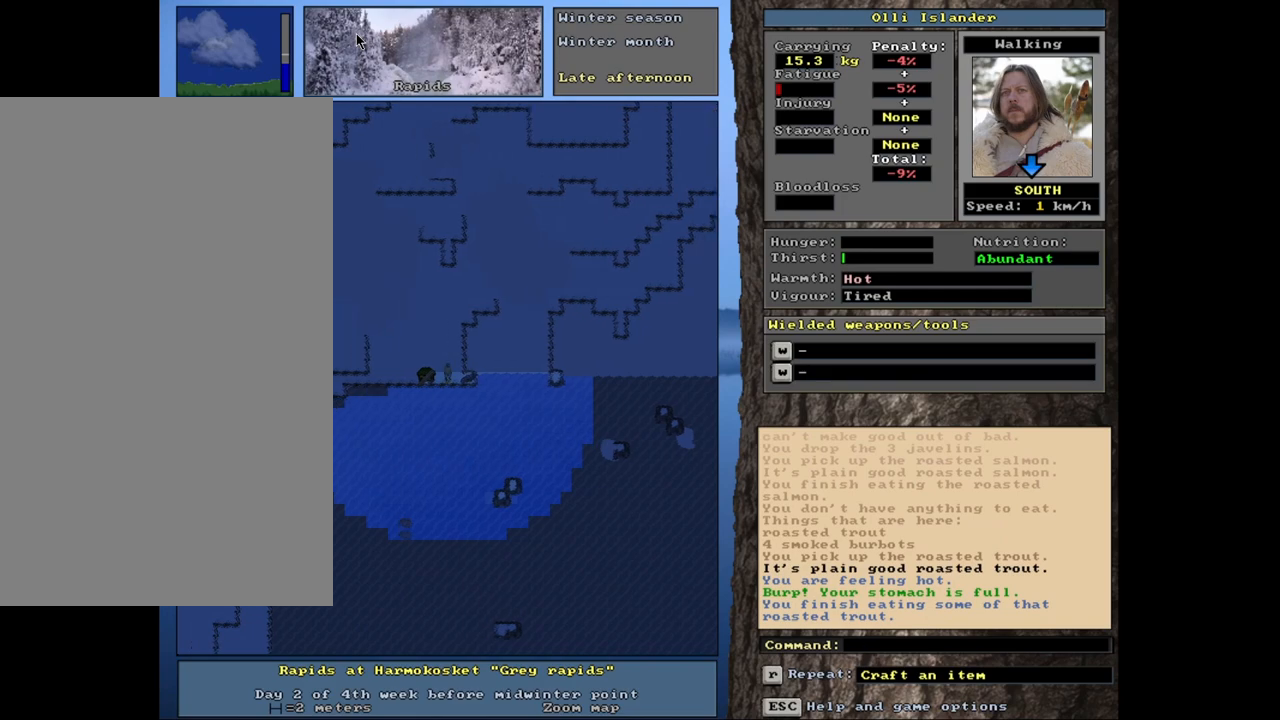
{"keys": ["ctrl_l"], "mouse": [], "events": []}
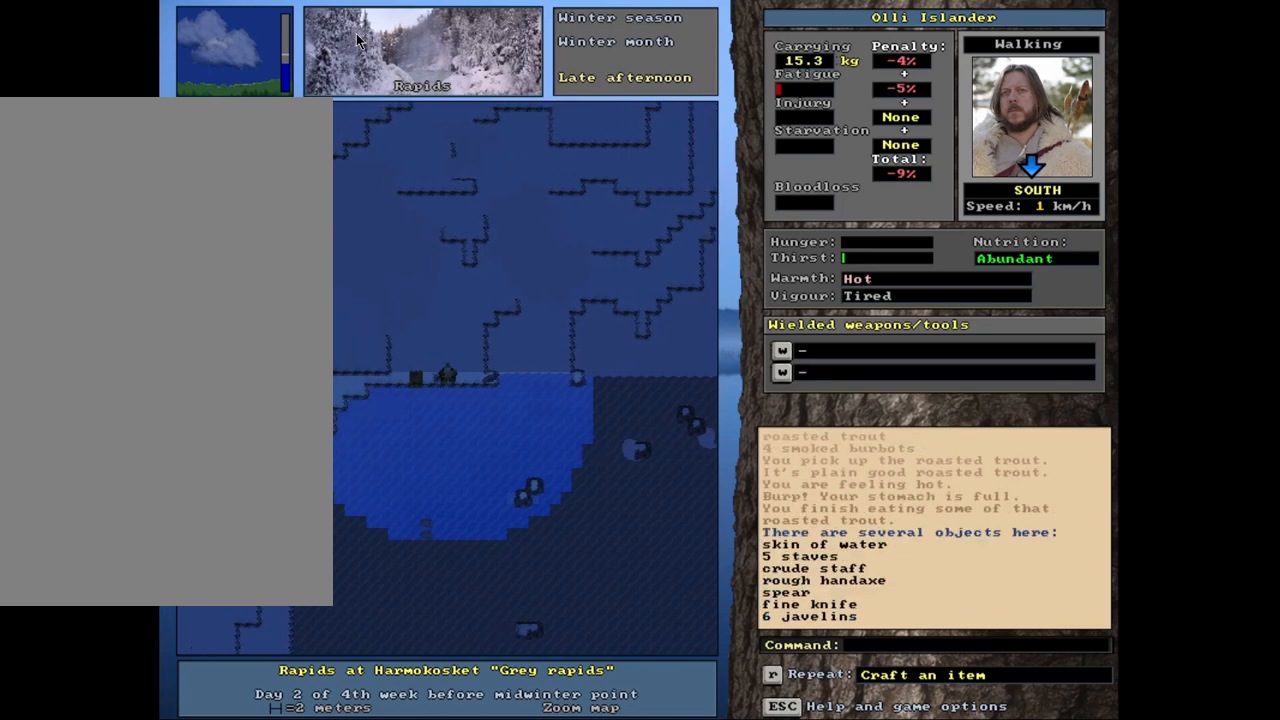
{"keys": ["d"], "mouse": [], "events": [[67, "ctrl_l", "up"], [450, "d", "down"]]}
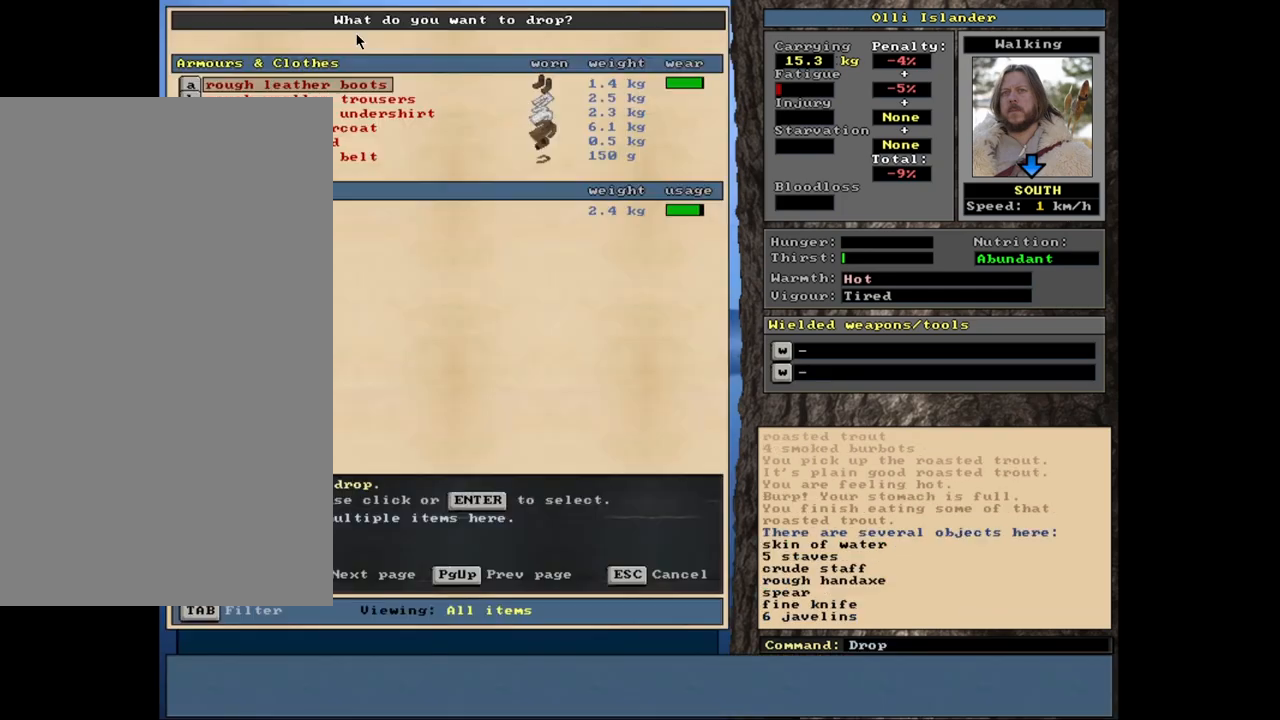
{"keys": [], "mouse": [], "events": [[100, "d", "up"]]}
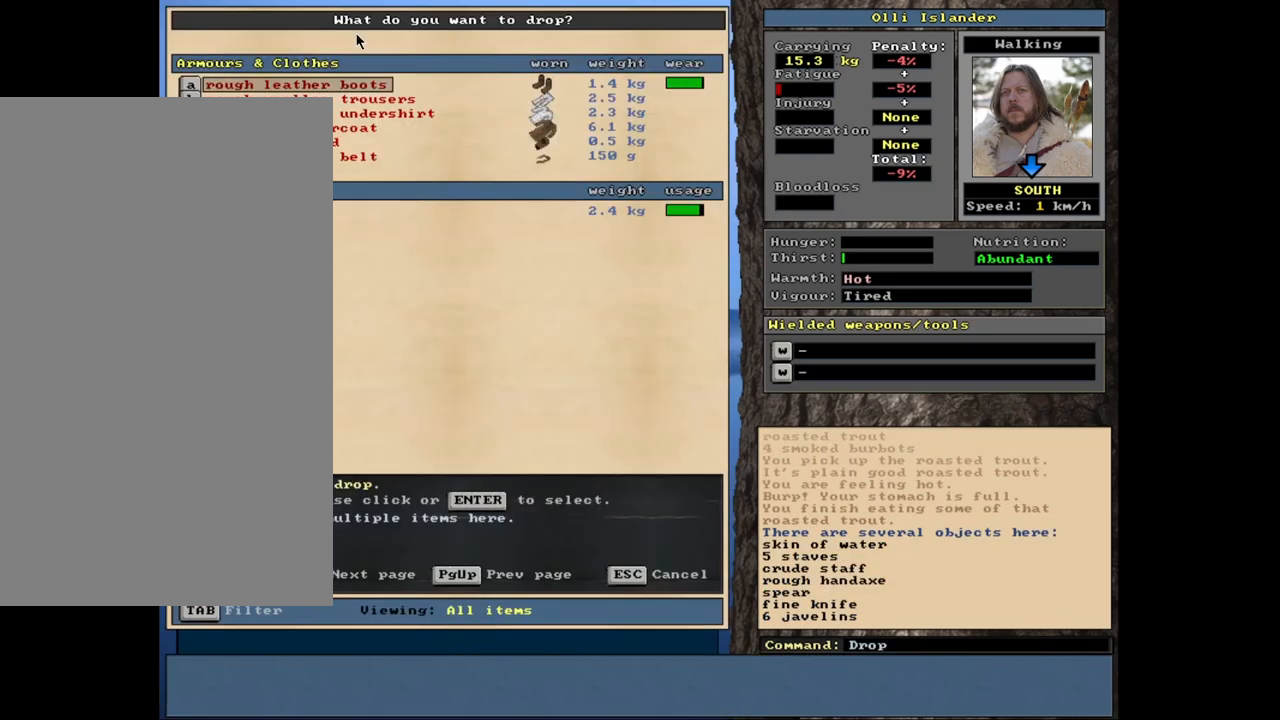
{"keys": ["space"], "mouse": [], "events": [[317, "return", "down"], [433, "return", "up"], [433, "space", "down"]]}
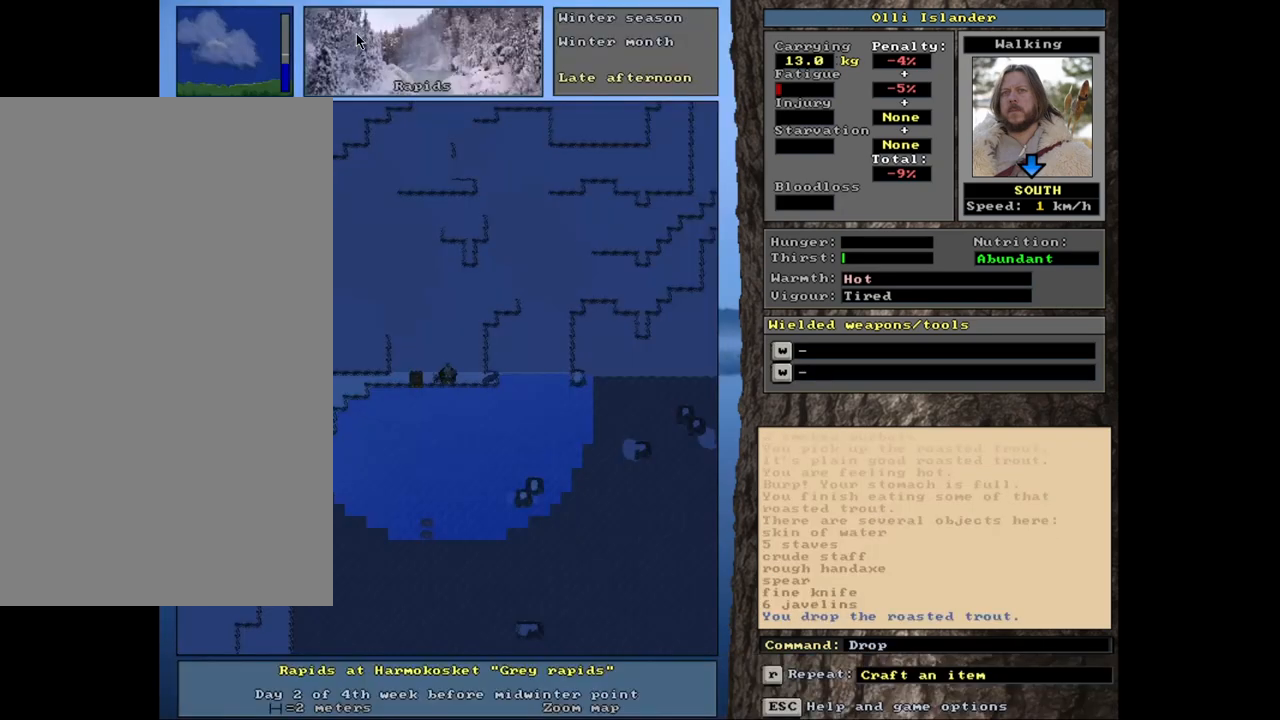
{"keys": [], "mouse": [], "events": [[33, "space", "up"], [200, "g", "down"], [267, "g", "up"]]}
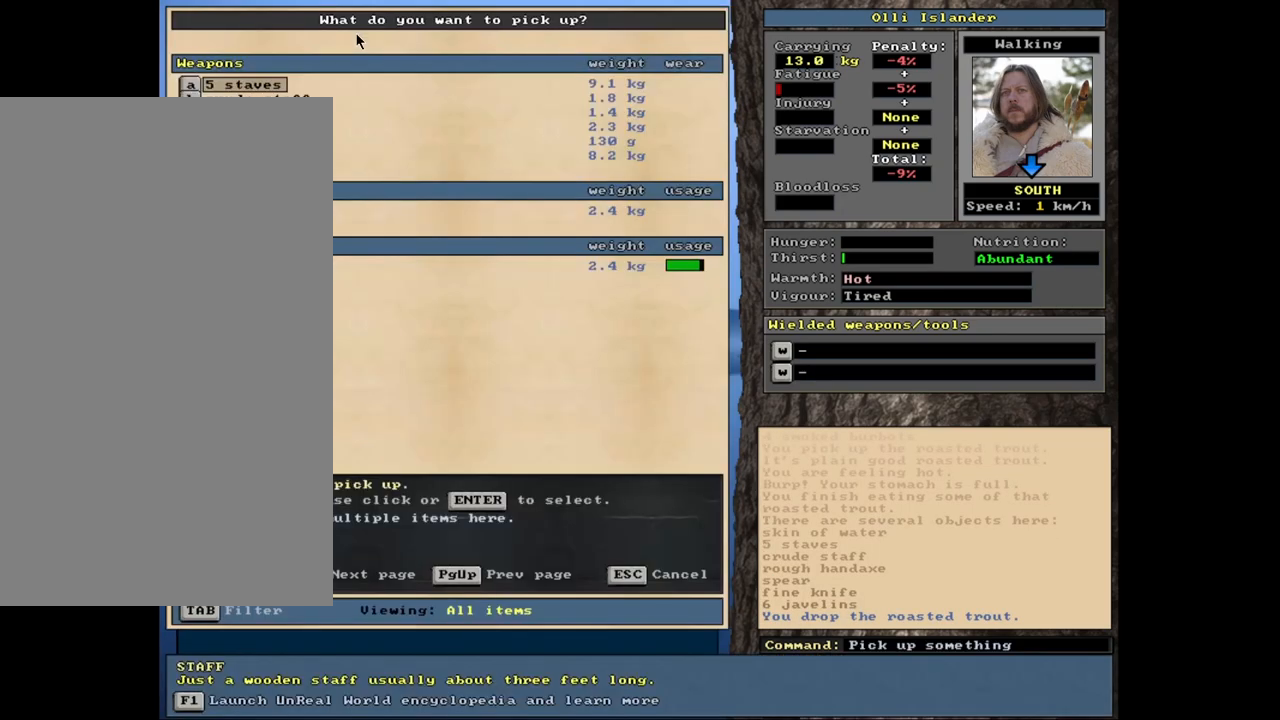
{"keys": [], "mouse": [], "events": [[283, "escape", "down"], [367, "escape", "up"]]}
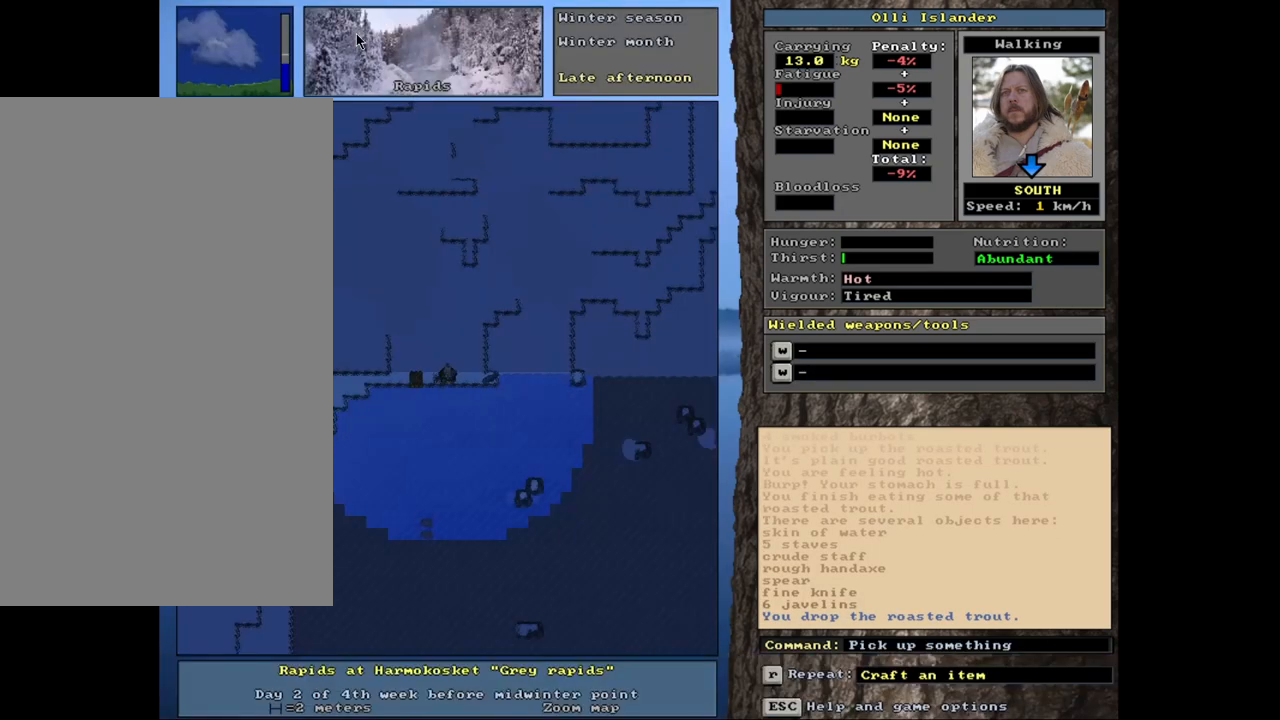
{"keys": ["return"], "mouse": [], "events": [[117, "q", "down"], [233, "q", "up"], [433, "return", "down"]]}
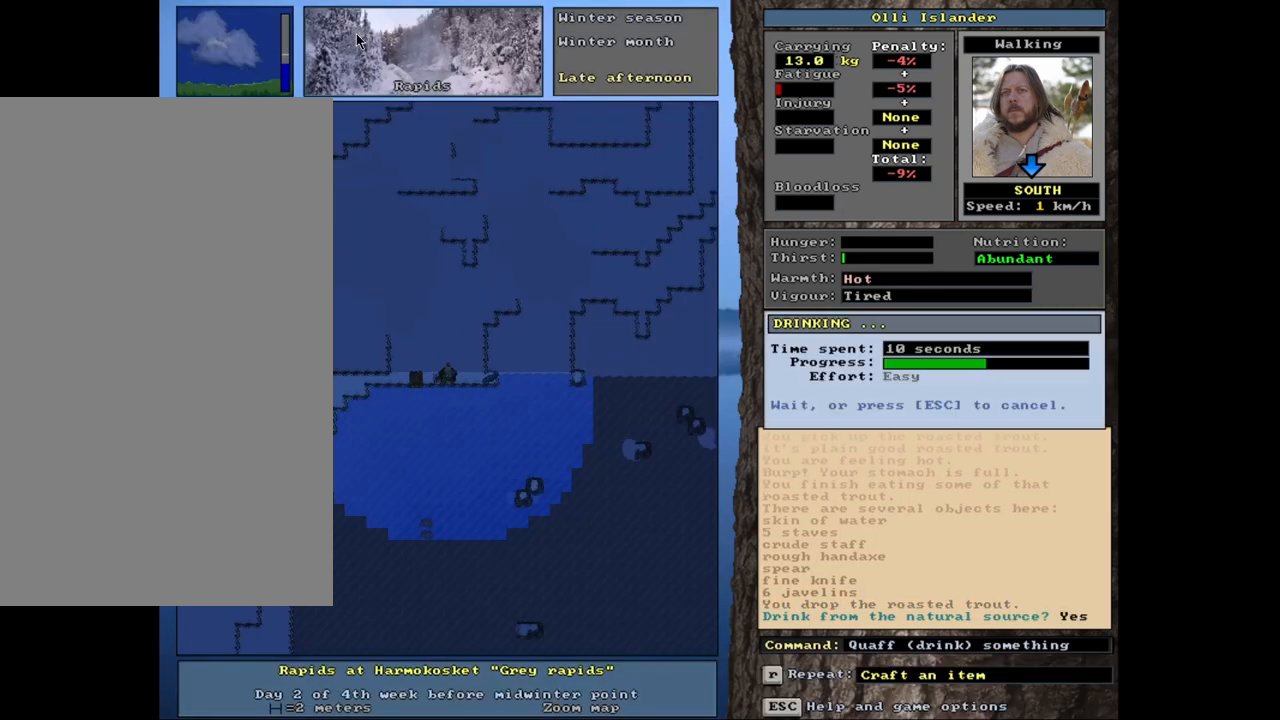
{"keys": [], "mouse": [], "events": [[33, "return", "up"]]}
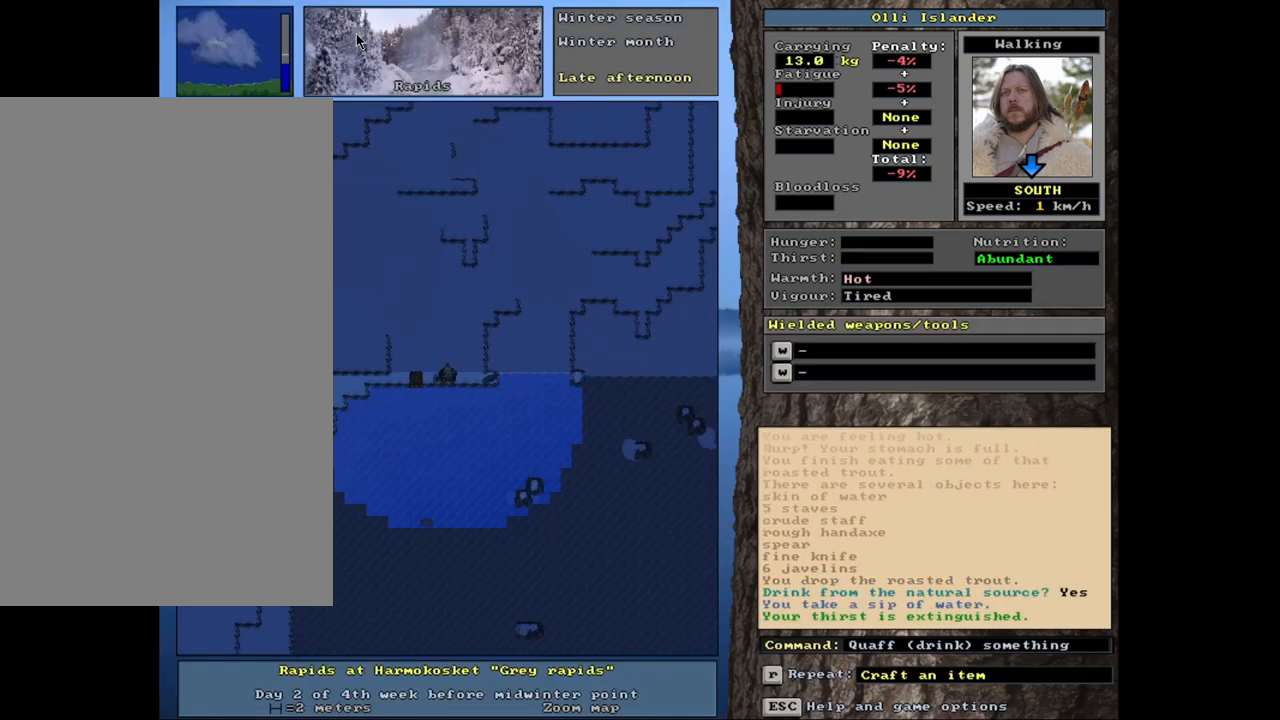
{"keys": [], "mouse": [], "events": []}
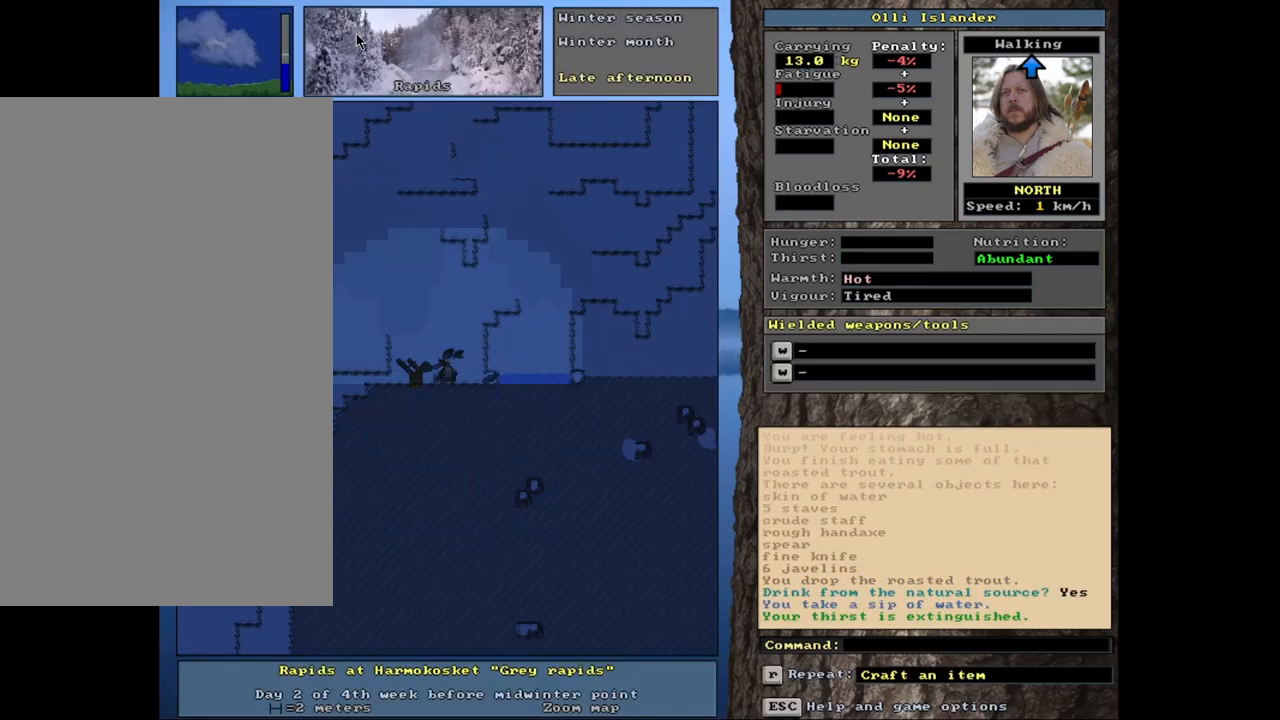
{"keys": ["g"], "mouse": [], "events": [[67, "ctrl_l", "down"], [267, "ctrl_l", "up"], [467, "g", "down"]]}
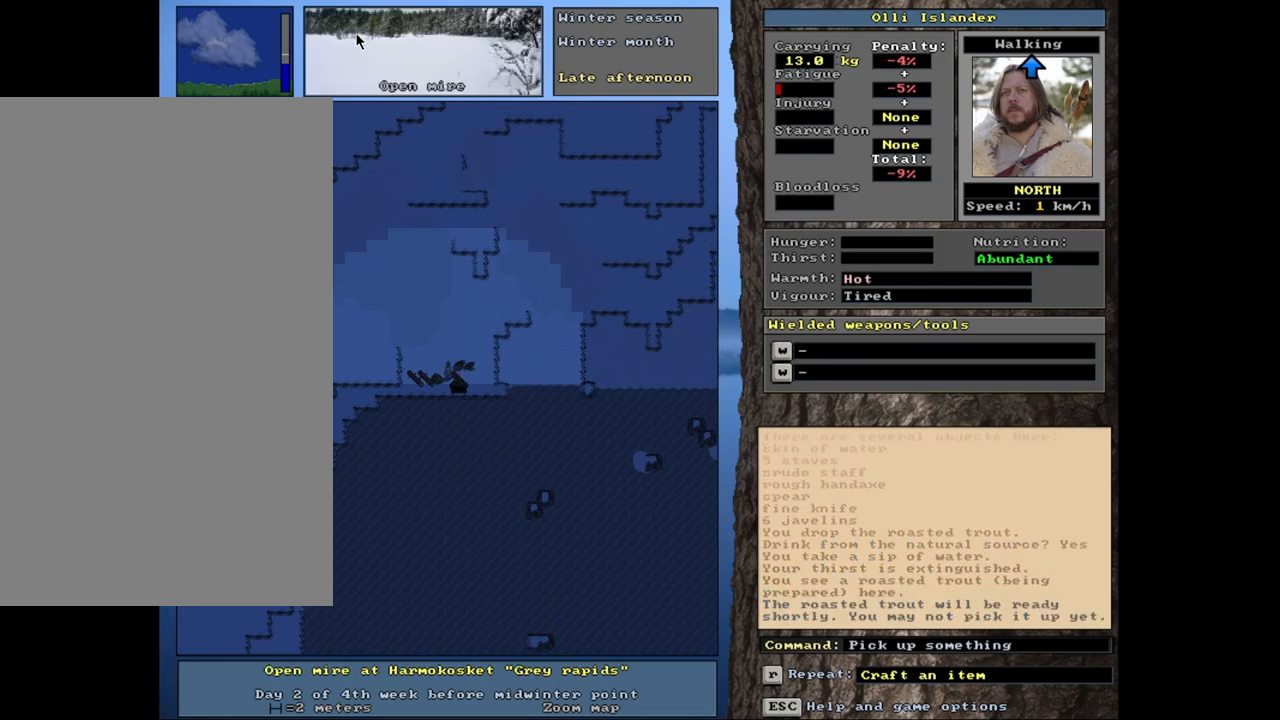
{"keys": [], "mouse": [], "events": [[67, "g", "up"]]}
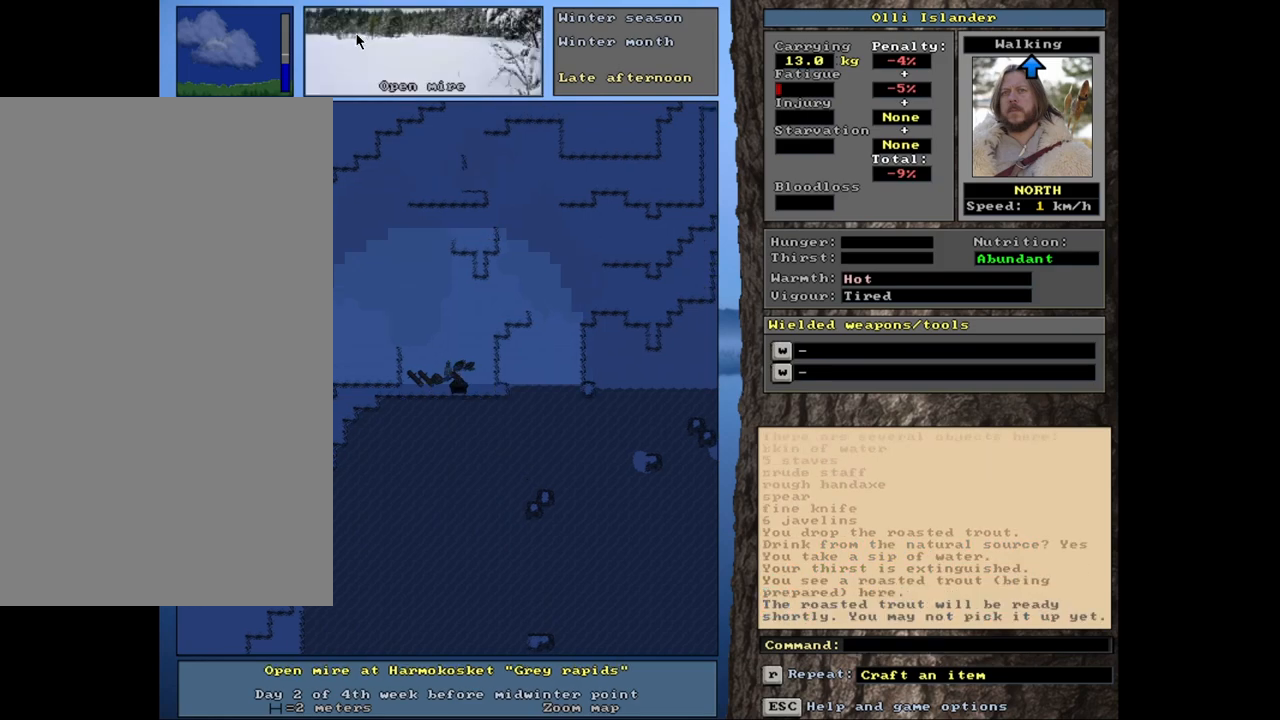
{"keys": [], "mouse": [], "events": []}
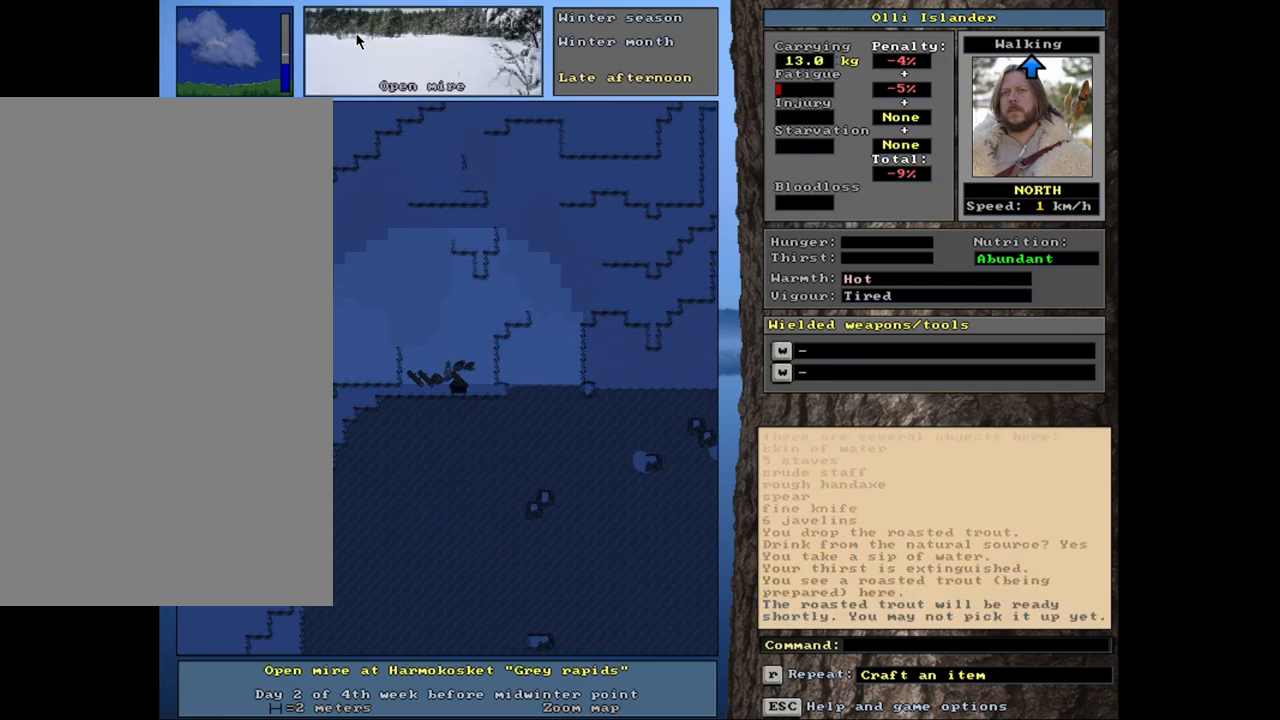
{"keys": [], "mouse": [], "events": []}
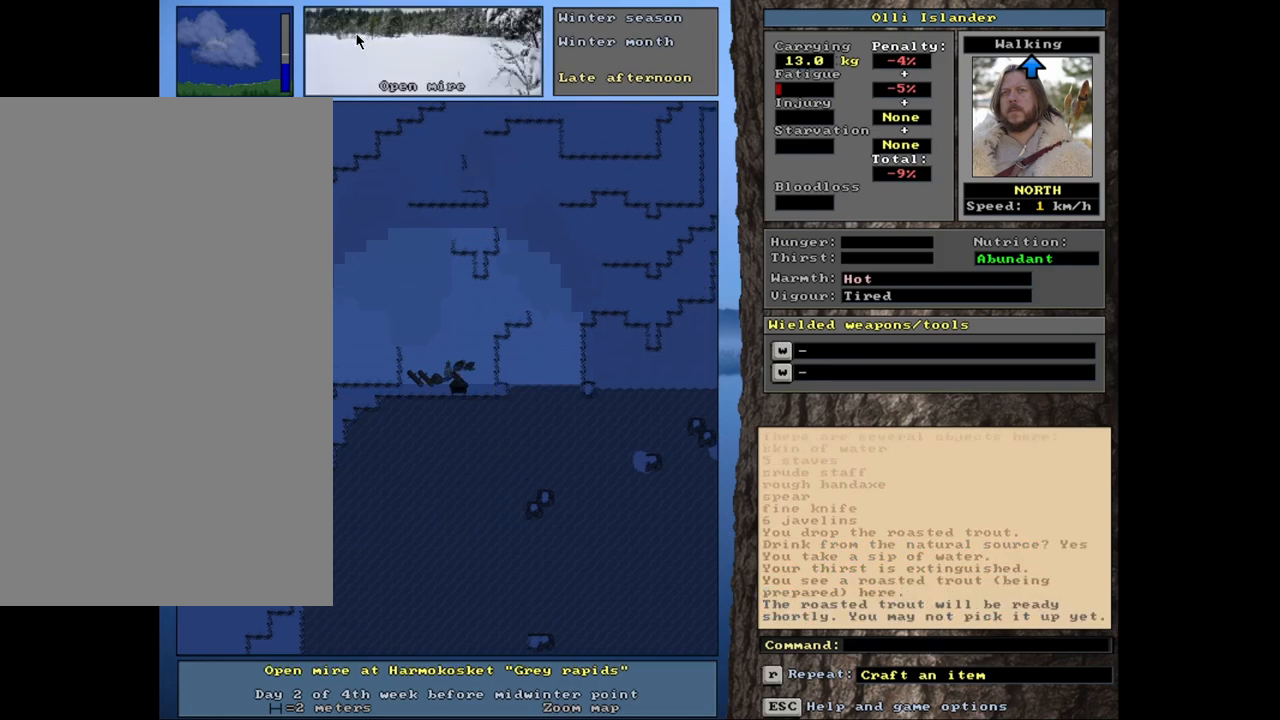
{"keys": [], "mouse": [], "events": []}
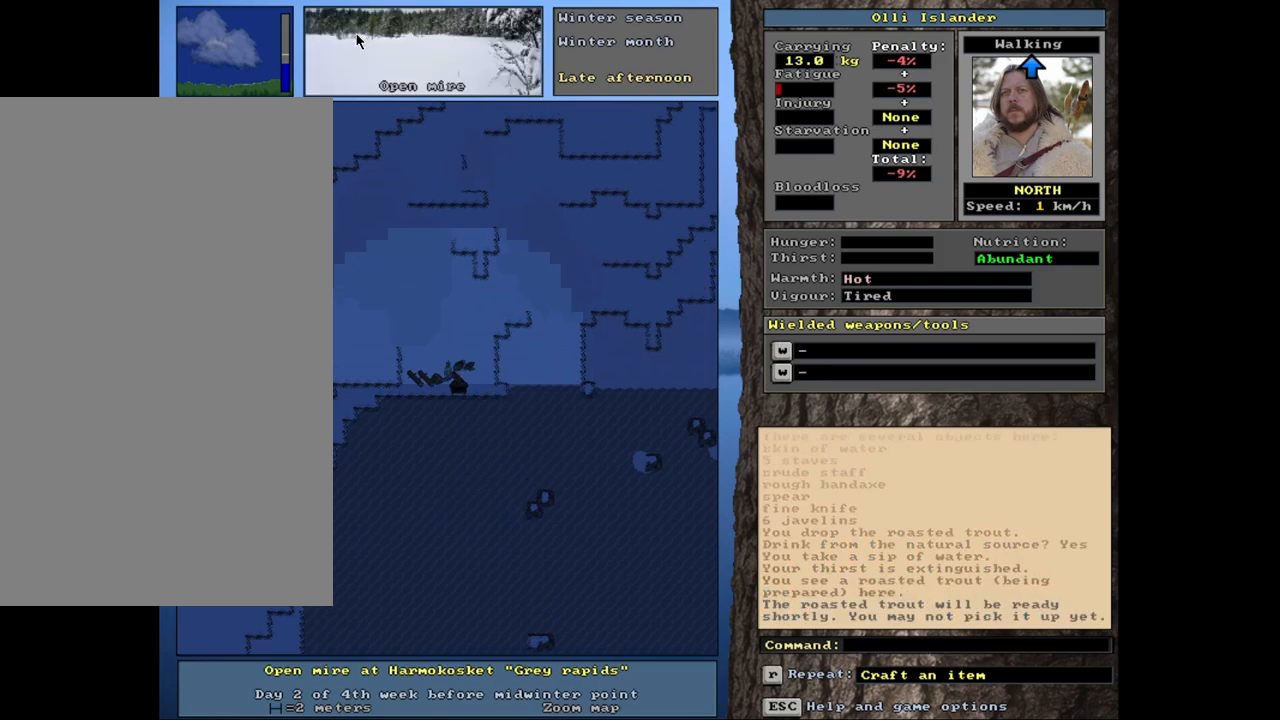
{"keys": ["ctrl_l"], "mouse": [], "events": [[500, "ctrl_l", "down"]]}
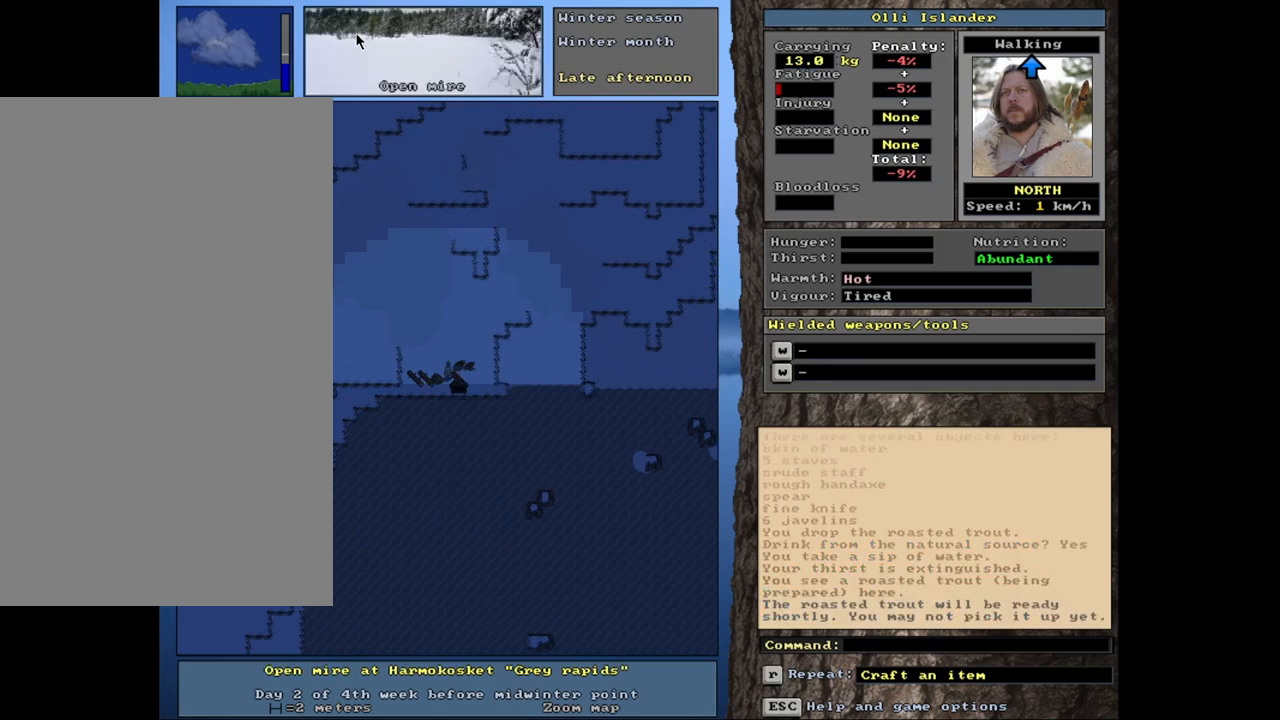
{"keys": ["ctrl_l"], "mouse": [], "events": []}
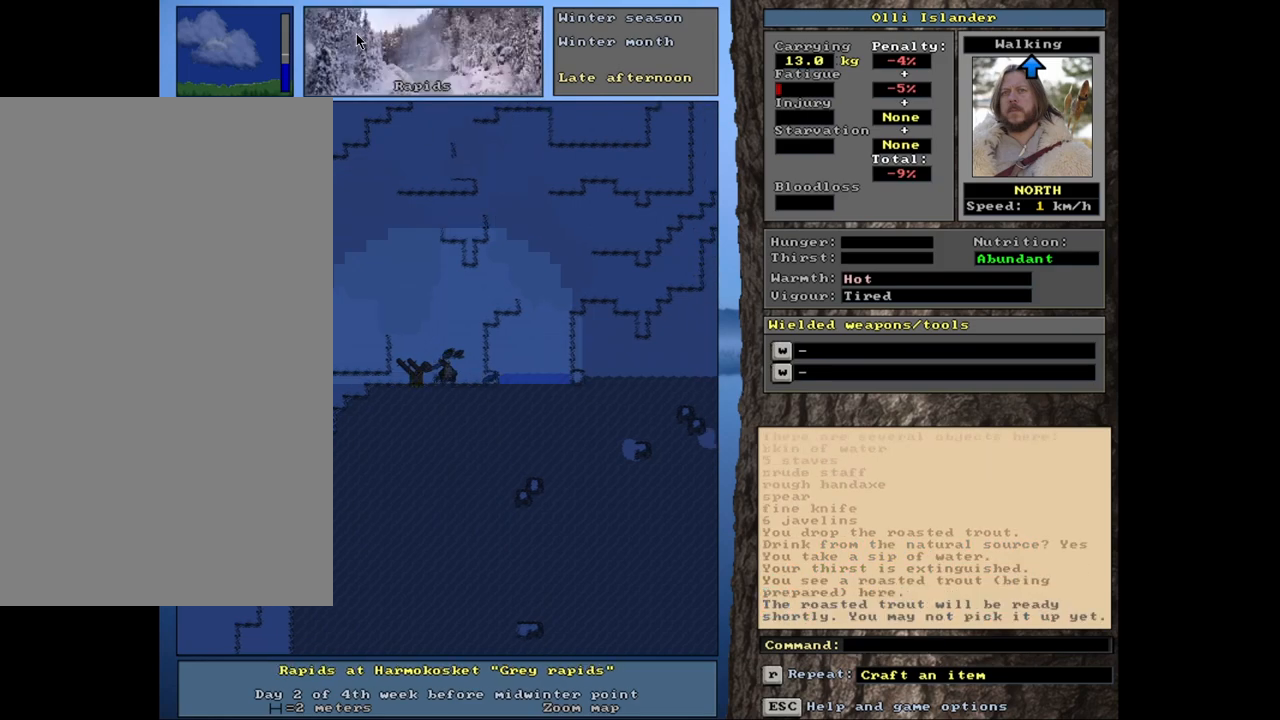
{"keys": [], "mouse": [], "events": [[83, "ctrl_l", "up"]]}
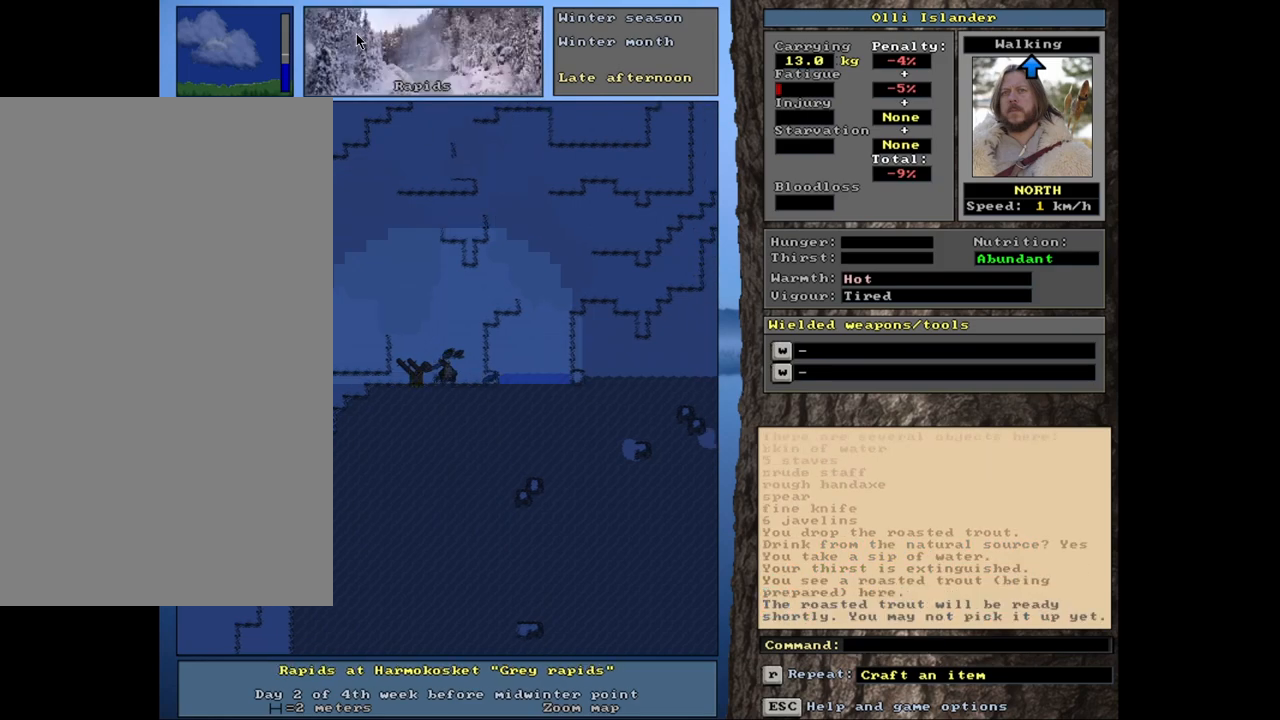
{"keys": ["d"], "mouse": [], "events": [[417, "d", "down"]]}
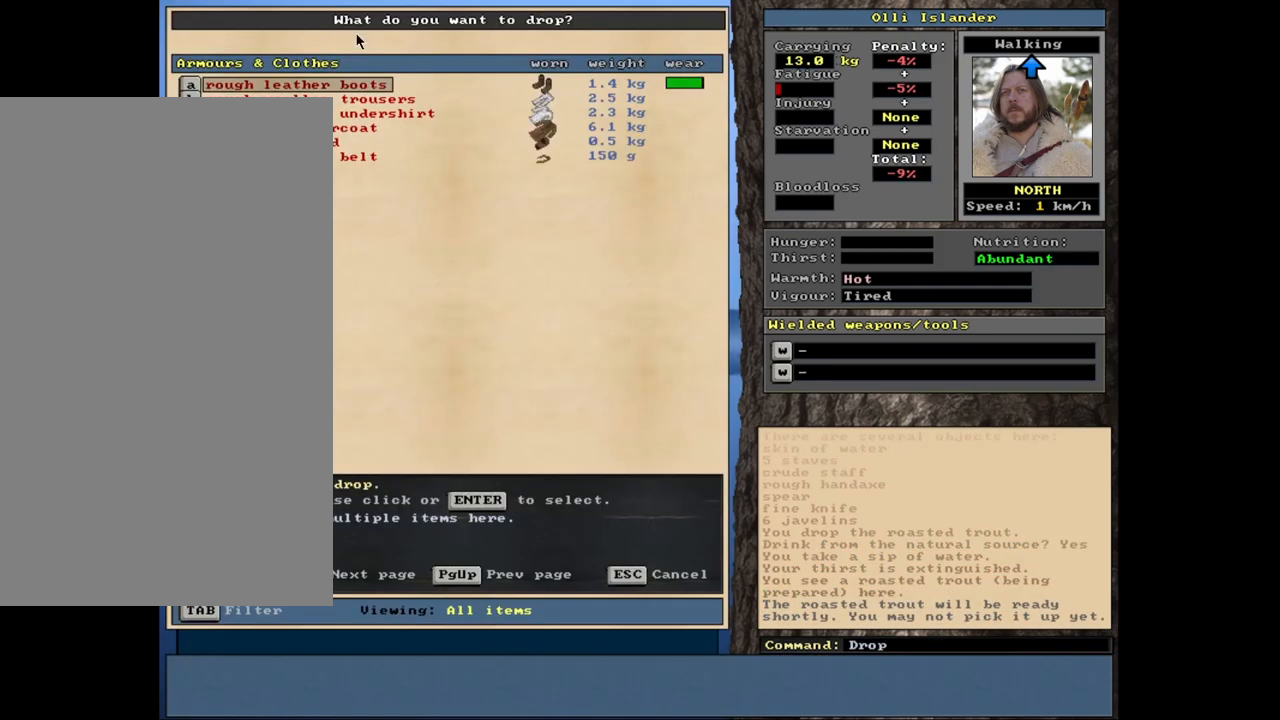
{"keys": [], "mouse": [], "events": [[67, "d", "up"]]}
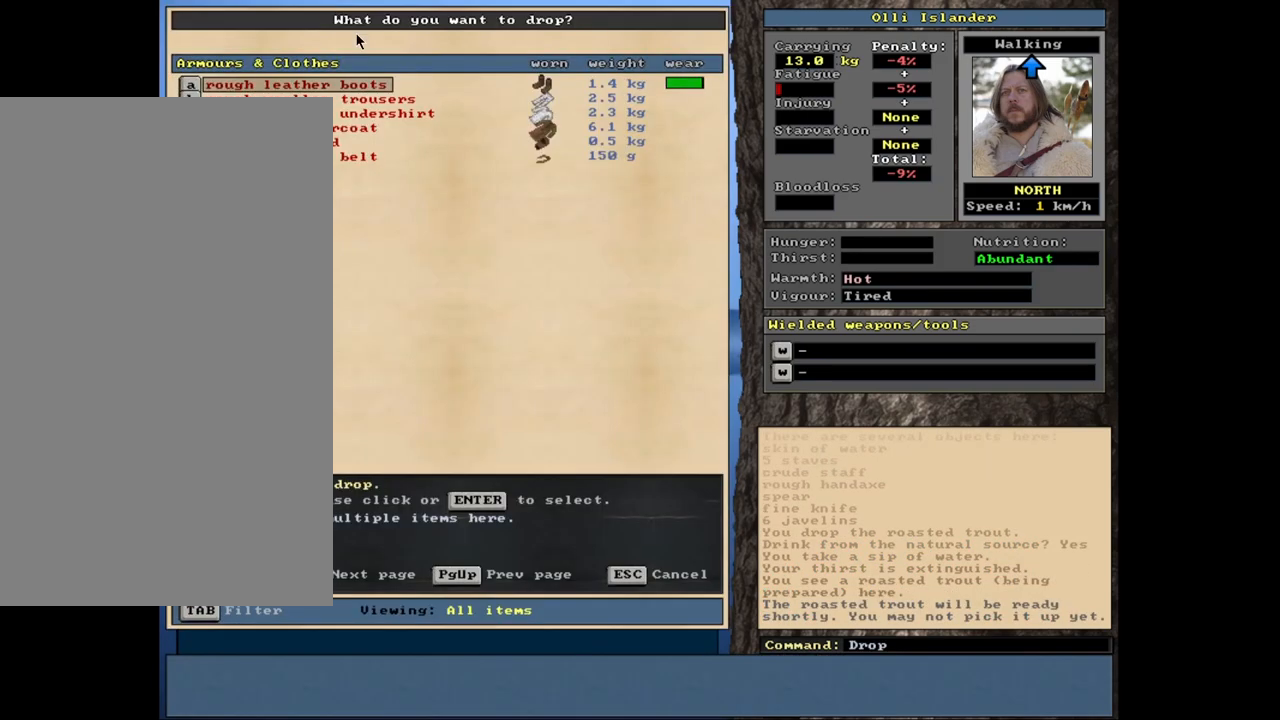
{"keys": [], "mouse": [], "events": [[150, "escape", "down"], [217, "escape", "up"], [417, "g", "down"], [500, "g", "up"]]}
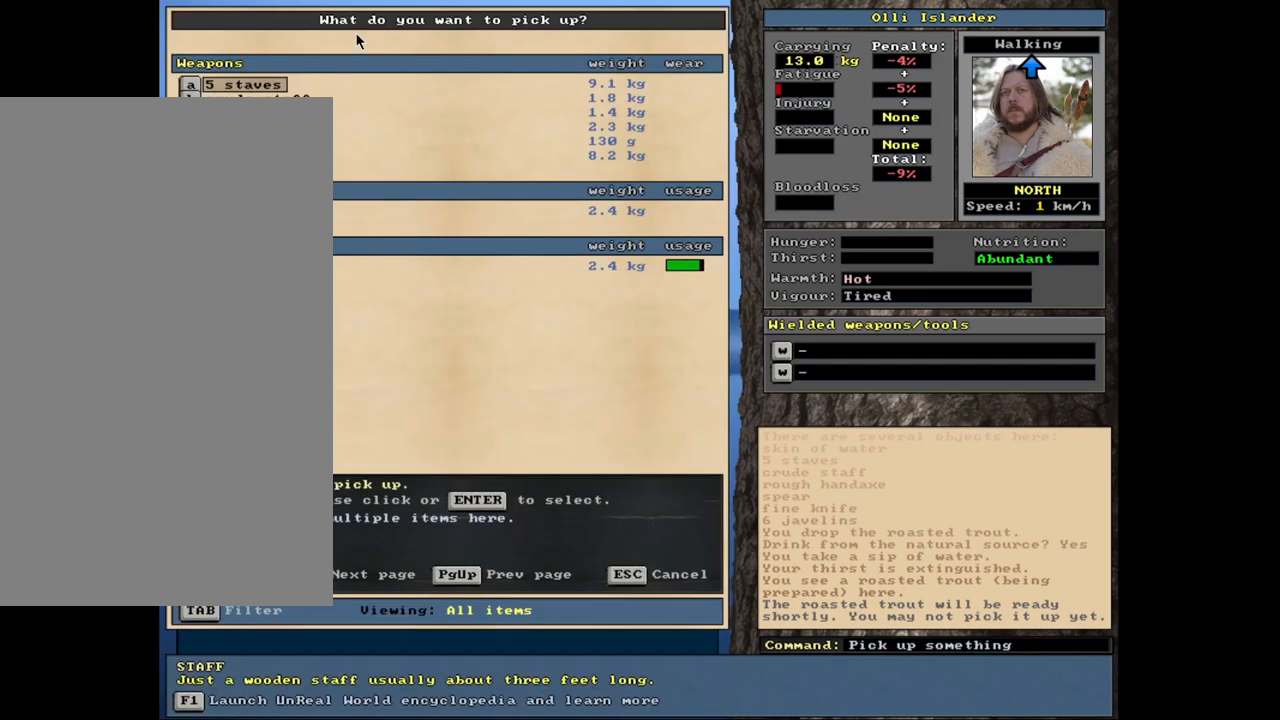
{"keys": [], "mouse": [], "events": []}
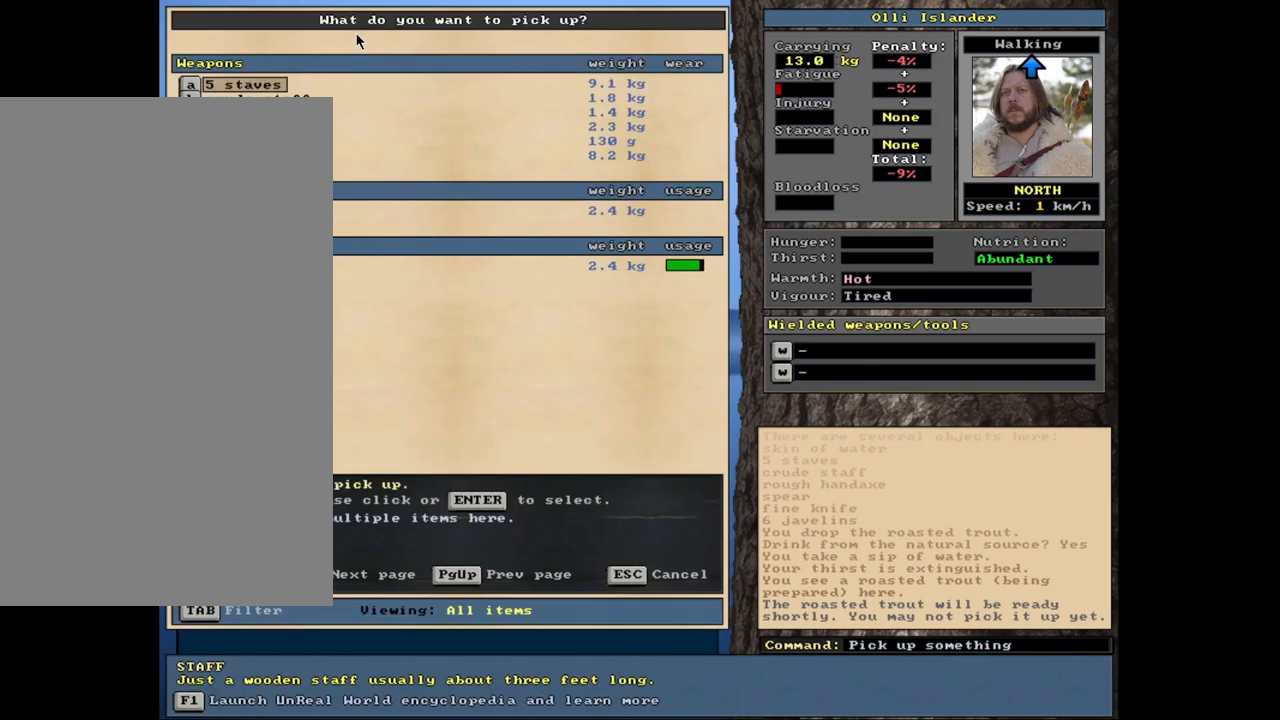
{"keys": [], "mouse": [], "events": [[367, "down", "down"], [450, "down", "up"]]}
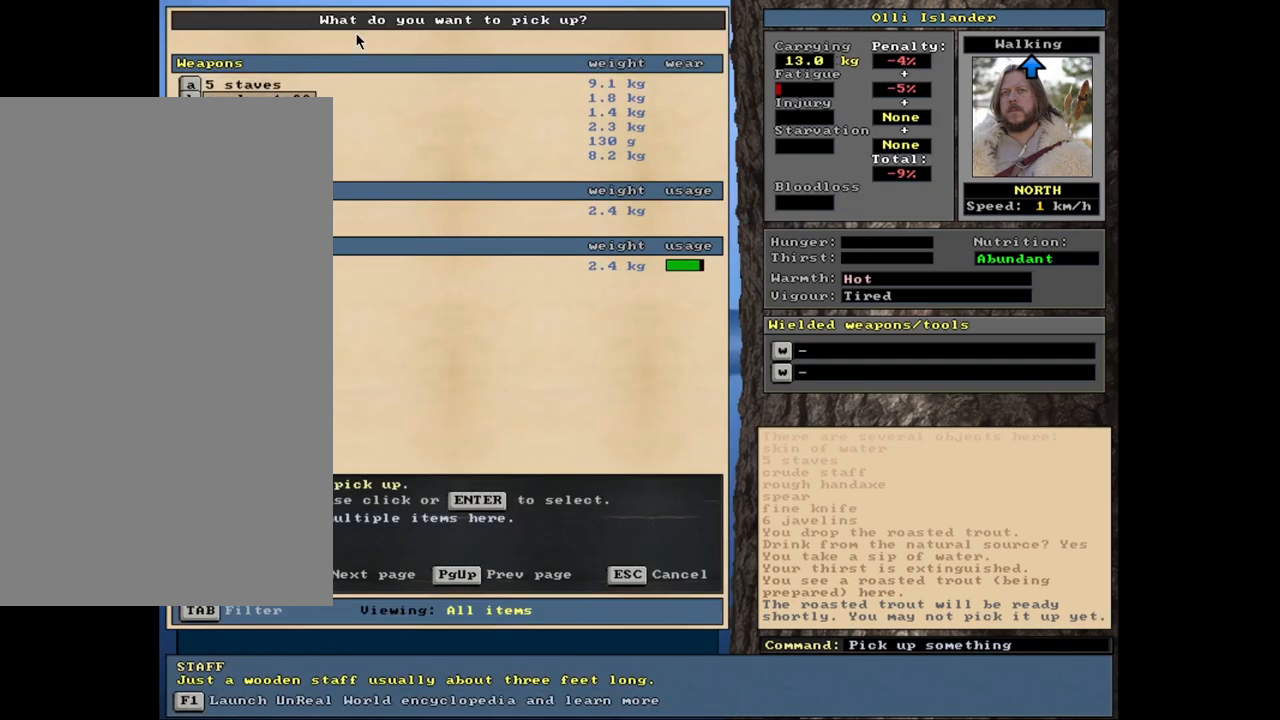
{"keys": ["down"], "mouse": [], "events": [[133, "down", "down"], [350, "down", "up"], [467, "down", "down"]]}
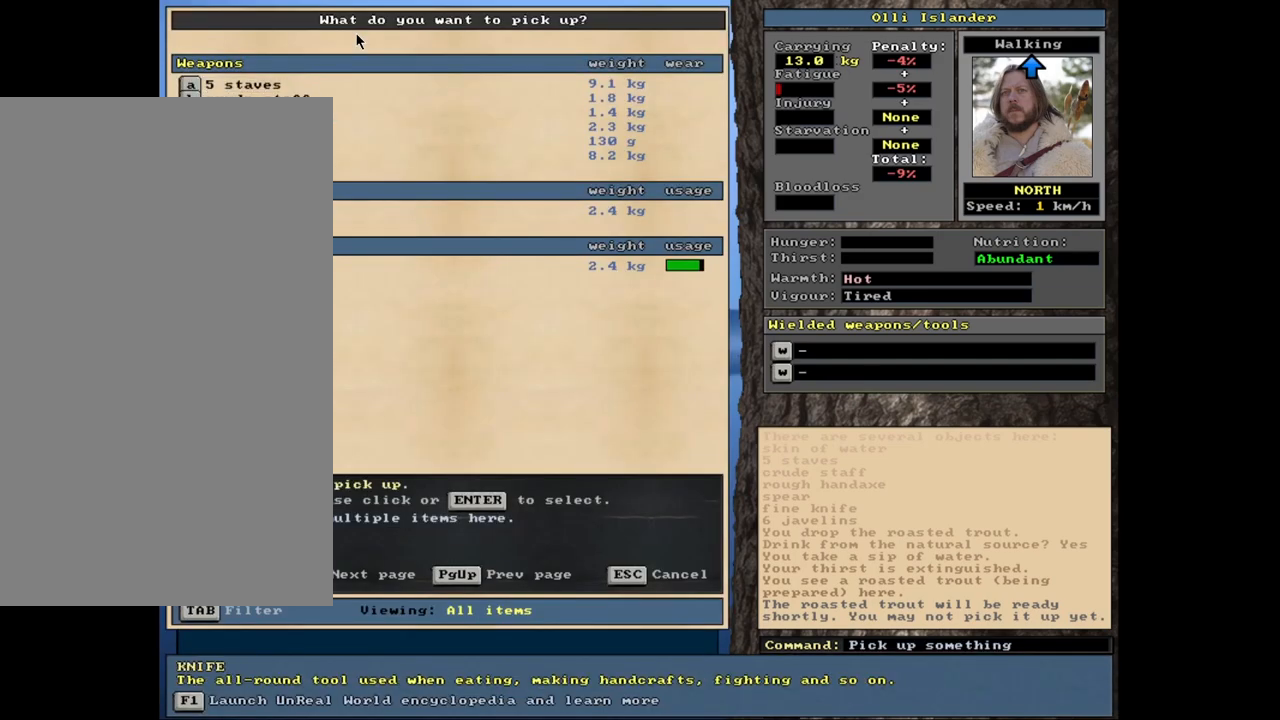
{"keys": [], "mouse": [], "events": [[233, "down", "up"]]}
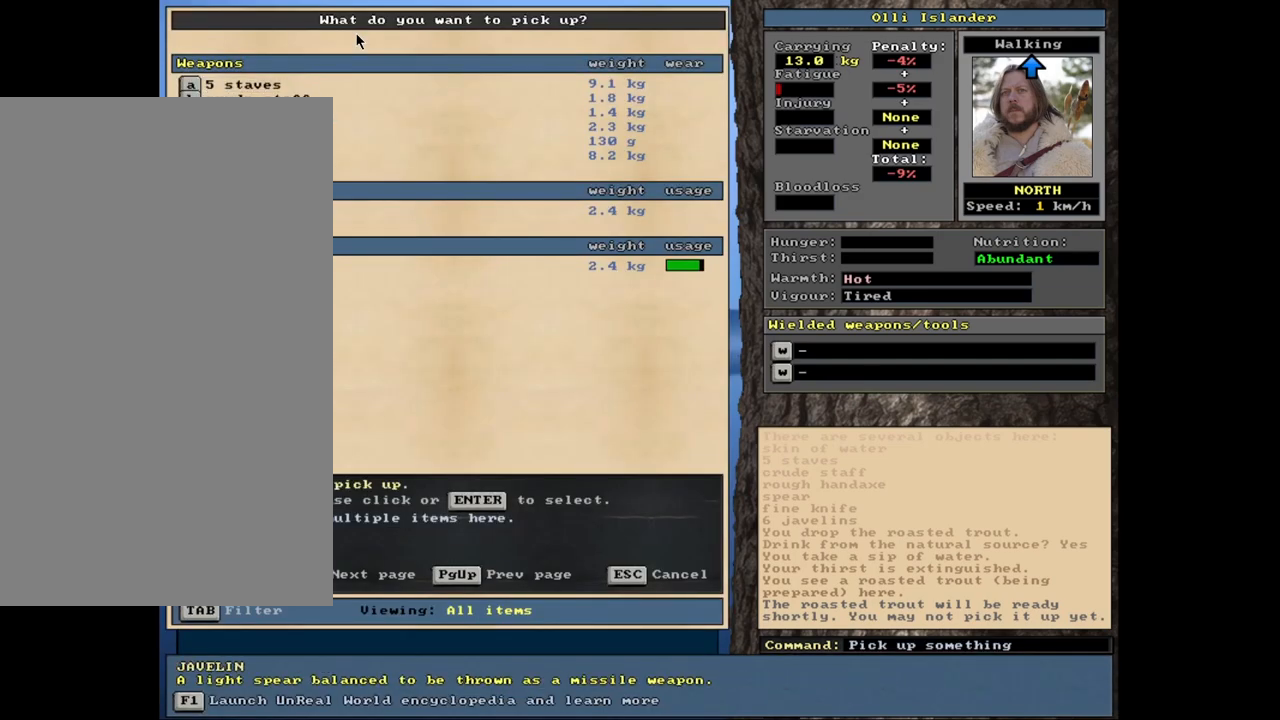
{"keys": ["up"], "mouse": [], "events": [[433, "up", "down"]]}
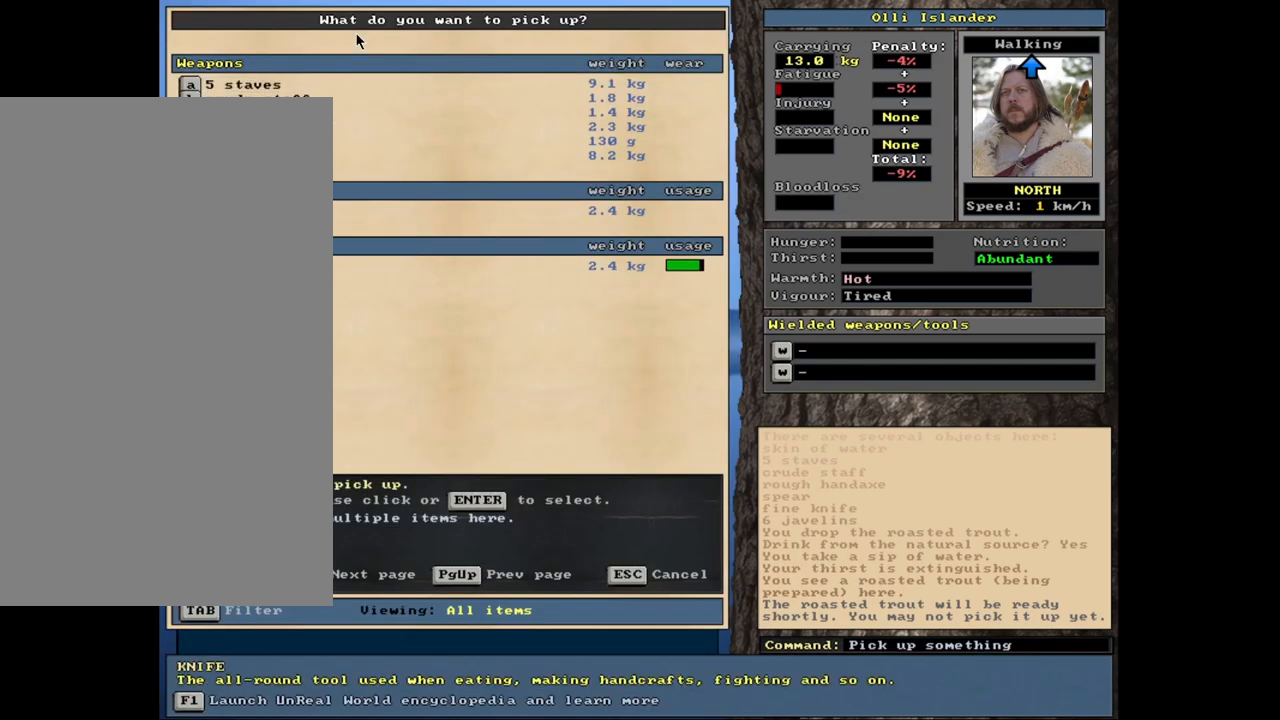
{"keys": ["return"], "mouse": [], "events": [[17, "up", "up"], [117, "up", "down"], [183, "up", "up"], [283, "up", "down"], [367, "up", "up"], [483, "return", "down"]]}
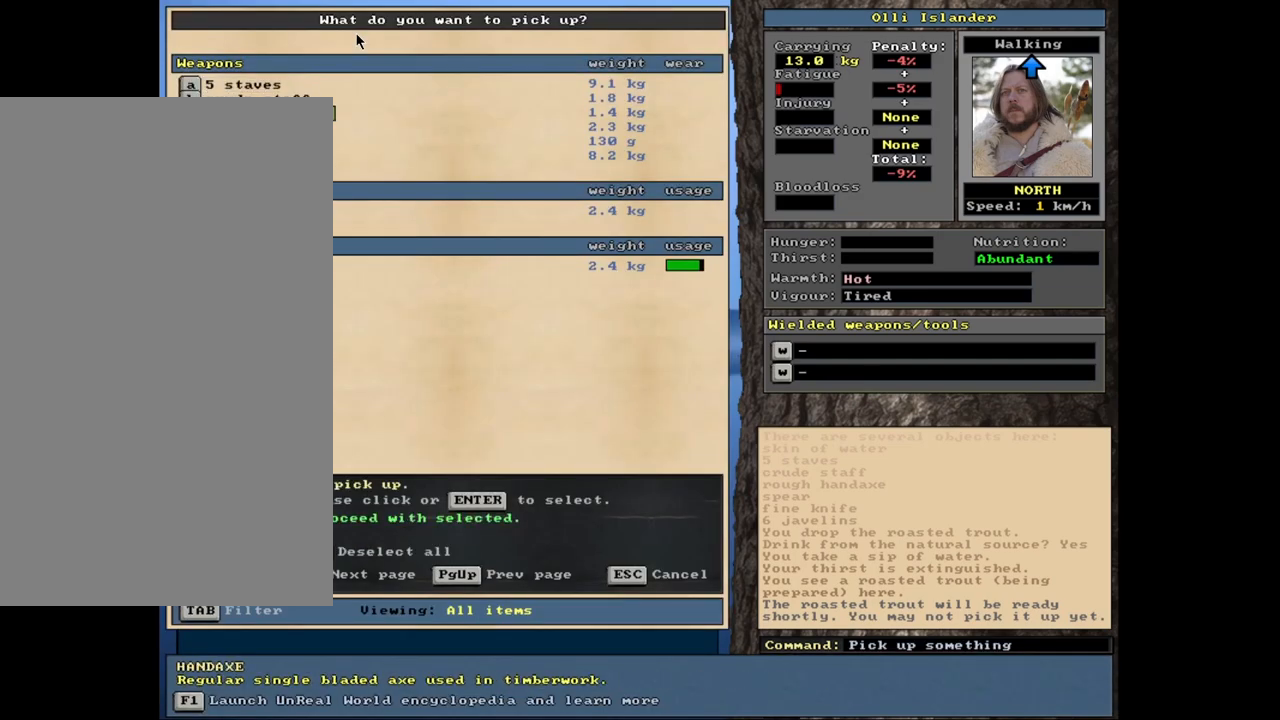
{"keys": ["return"], "mouse": [], "events": [[83, "return", "up"], [217, "down", "down"], [350, "down", "up"], [500, "return", "down"]]}
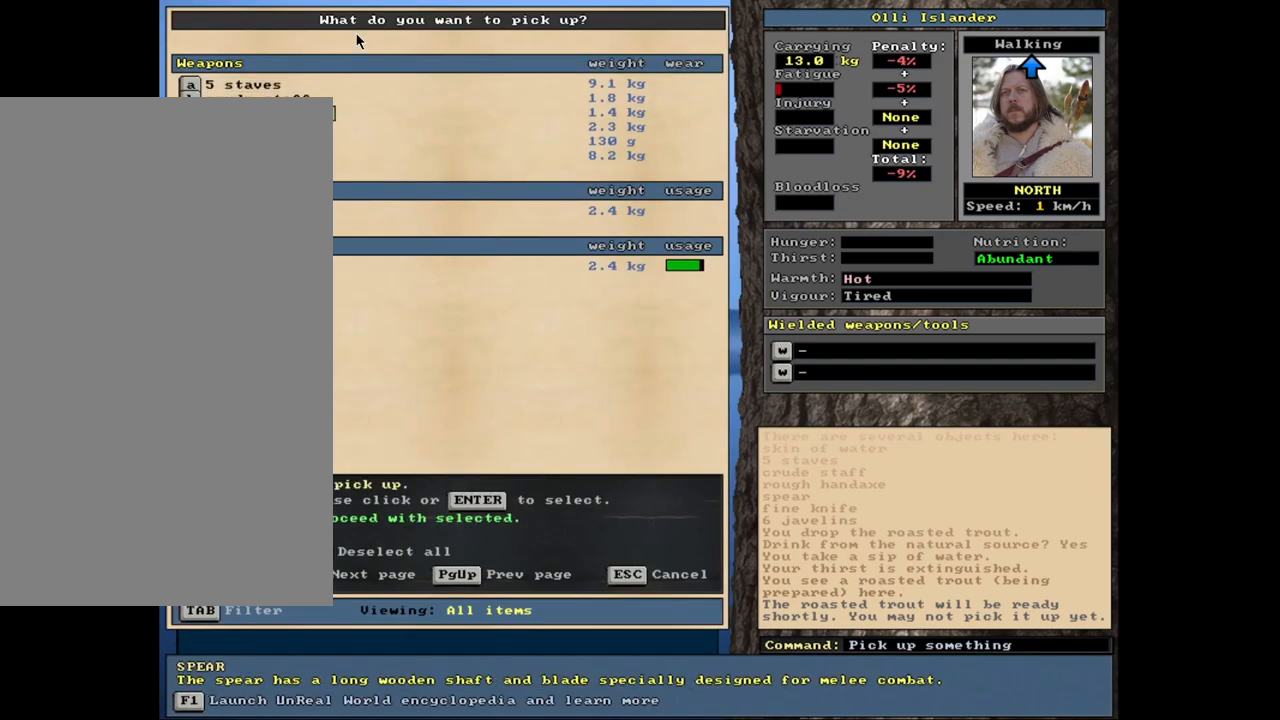
{"keys": ["return"], "mouse": [], "events": [[83, "return", "up"], [217, "down", "down"], [300, "down", "up"], [433, "return", "down"]]}
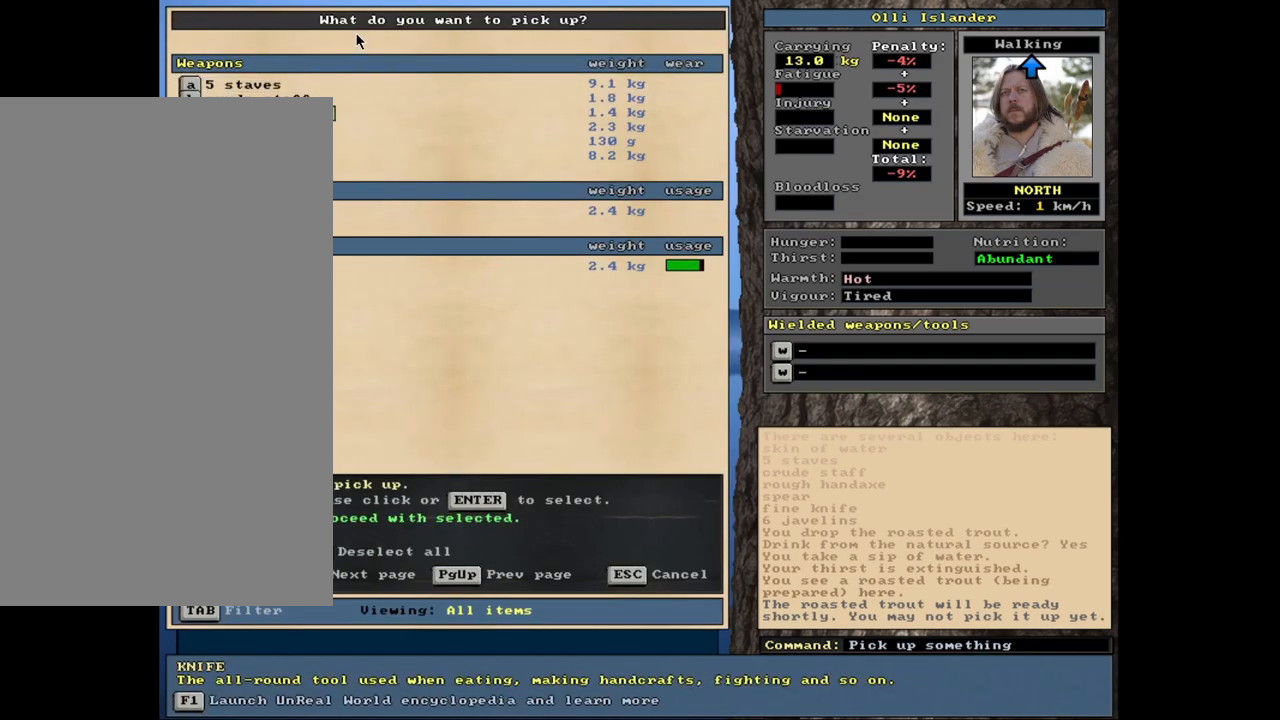
{"keys": [], "mouse": [], "events": [[33, "return", "up"], [217, "space", "down"], [350, "space", "up"]]}